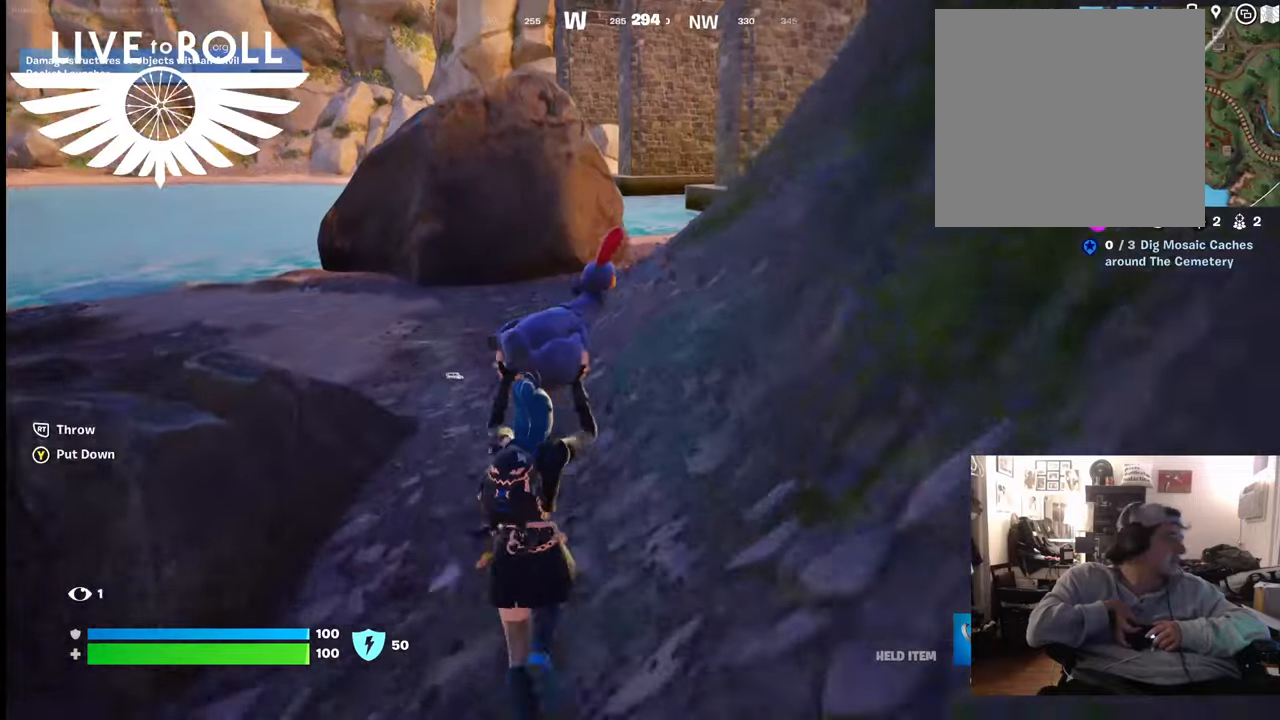
Gameplay with a controller (Xbox layout); each line is a JSON object with the inputs held at the frame after it. "events" lists button and stick changes between this image and that frame as [ms after this image, input, new state], when the widget could be followed in between.
{"buttons": [], "left_stick": "up", "right_stick": "center", "events": [[300, "A", "down"], [367, "A", "up"]]}
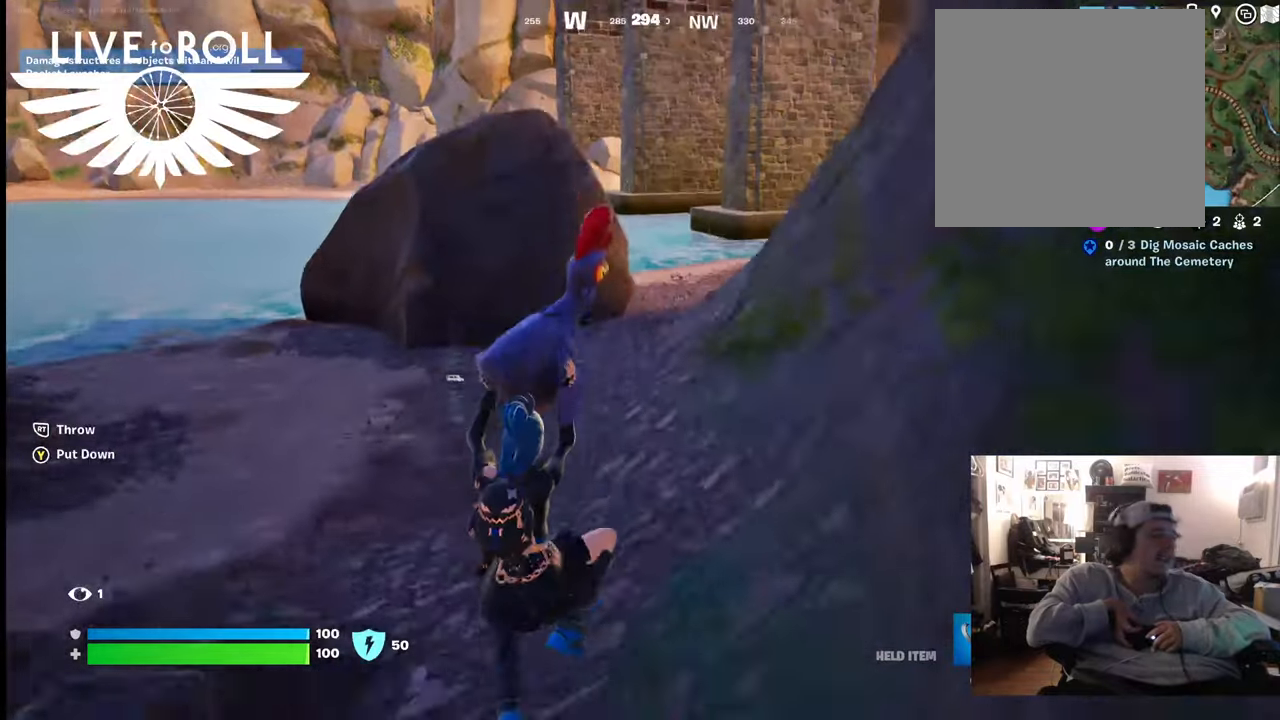
{"buttons": [], "left_stick": "up", "right_stick": "center", "events": []}
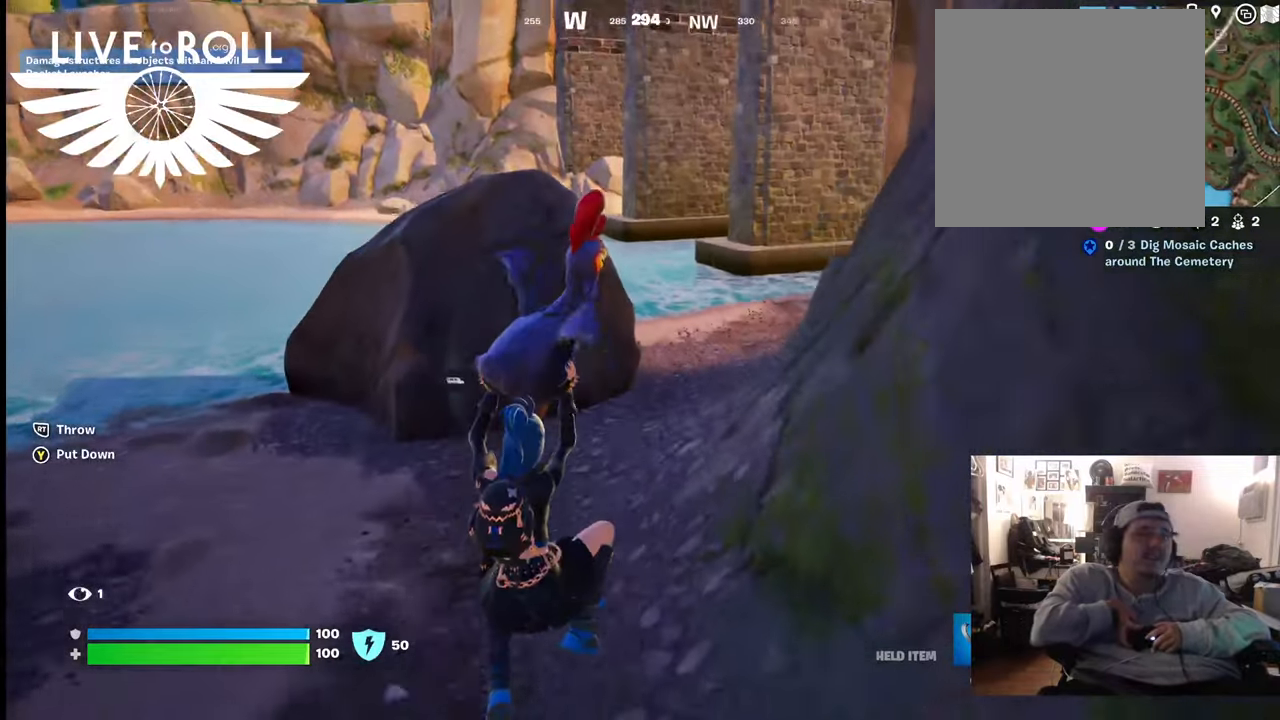
{"buttons": [], "left_stick": "up", "right_stick": "right", "events": [[167, "right_stick", "right"]]}
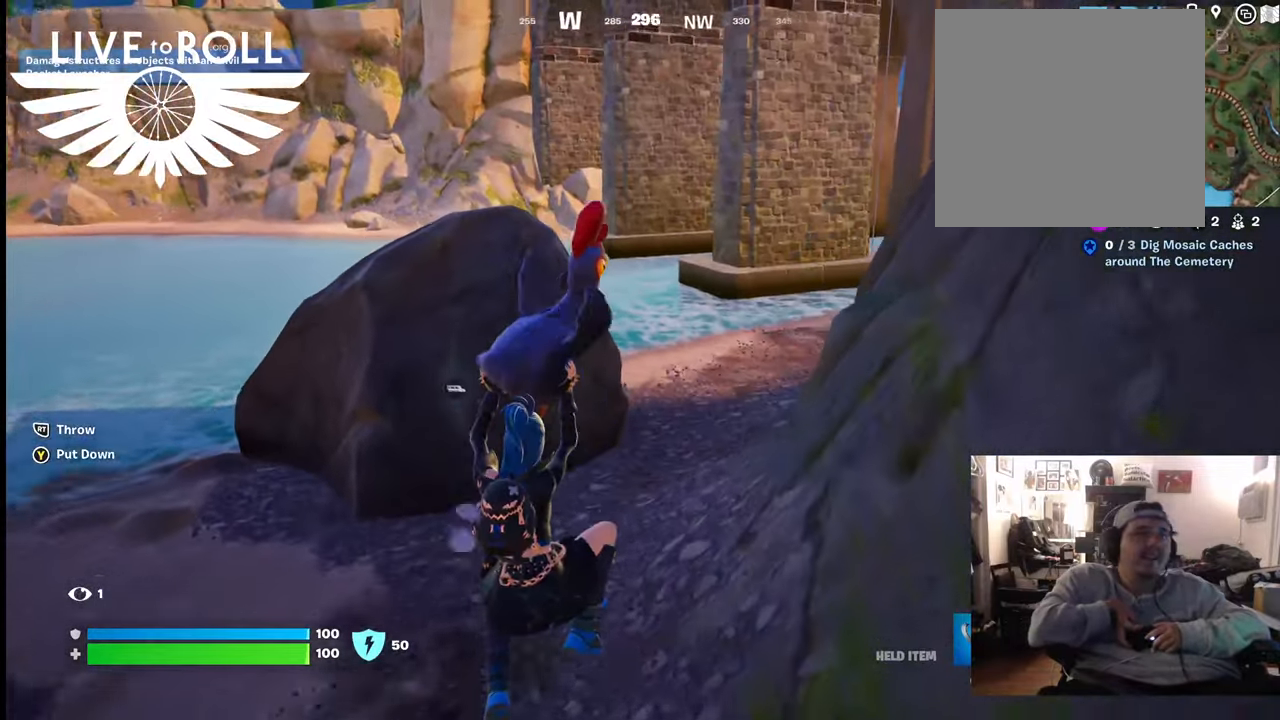
{"buttons": [], "left_stick": "up", "right_stick": "right", "events": []}
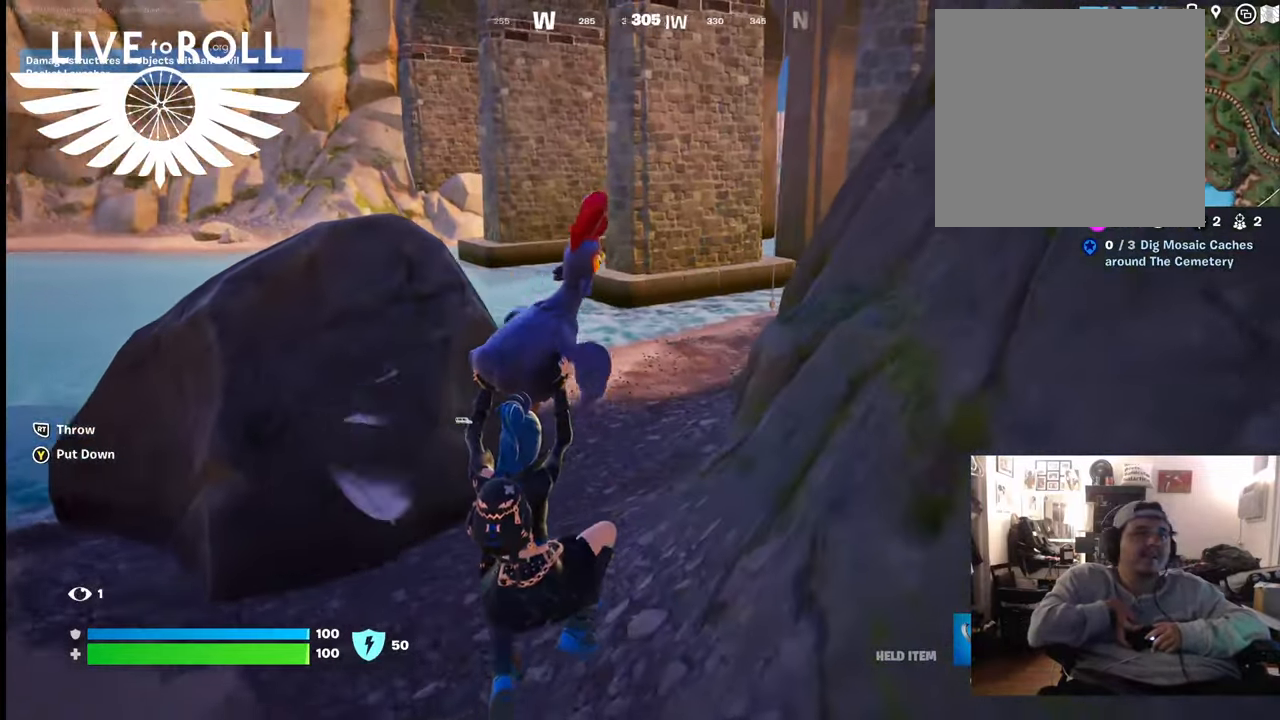
{"buttons": [], "left_stick": "up", "right_stick": "right", "events": []}
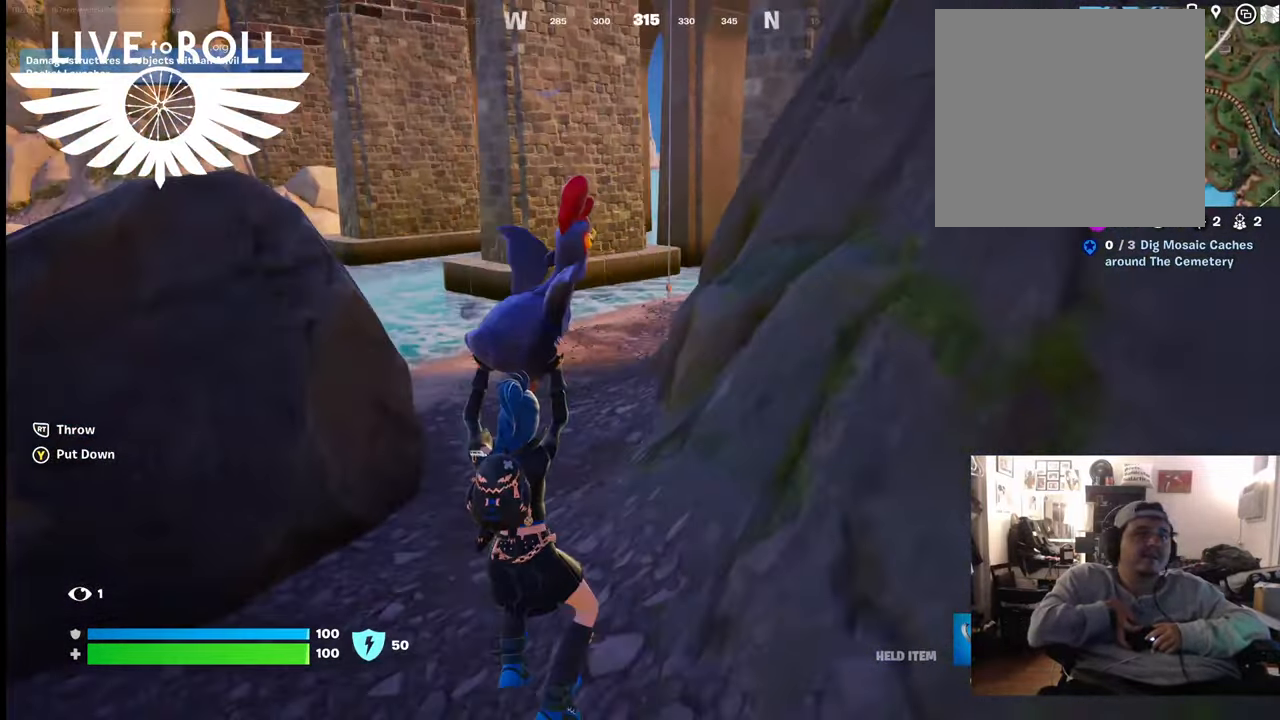
{"buttons": [], "left_stick": "up", "right_stick": "center", "events": [[433, "right_stick", "center"]]}
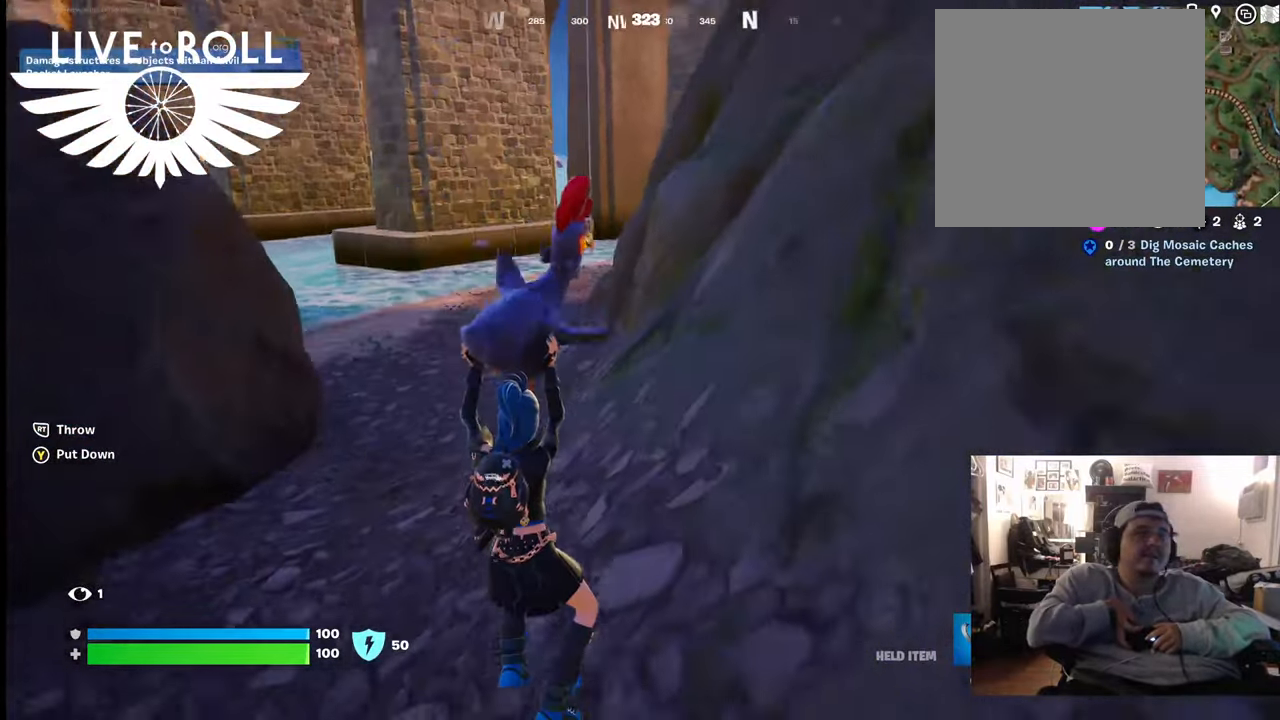
{"buttons": [], "left_stick": "up", "right_stick": "center", "events": []}
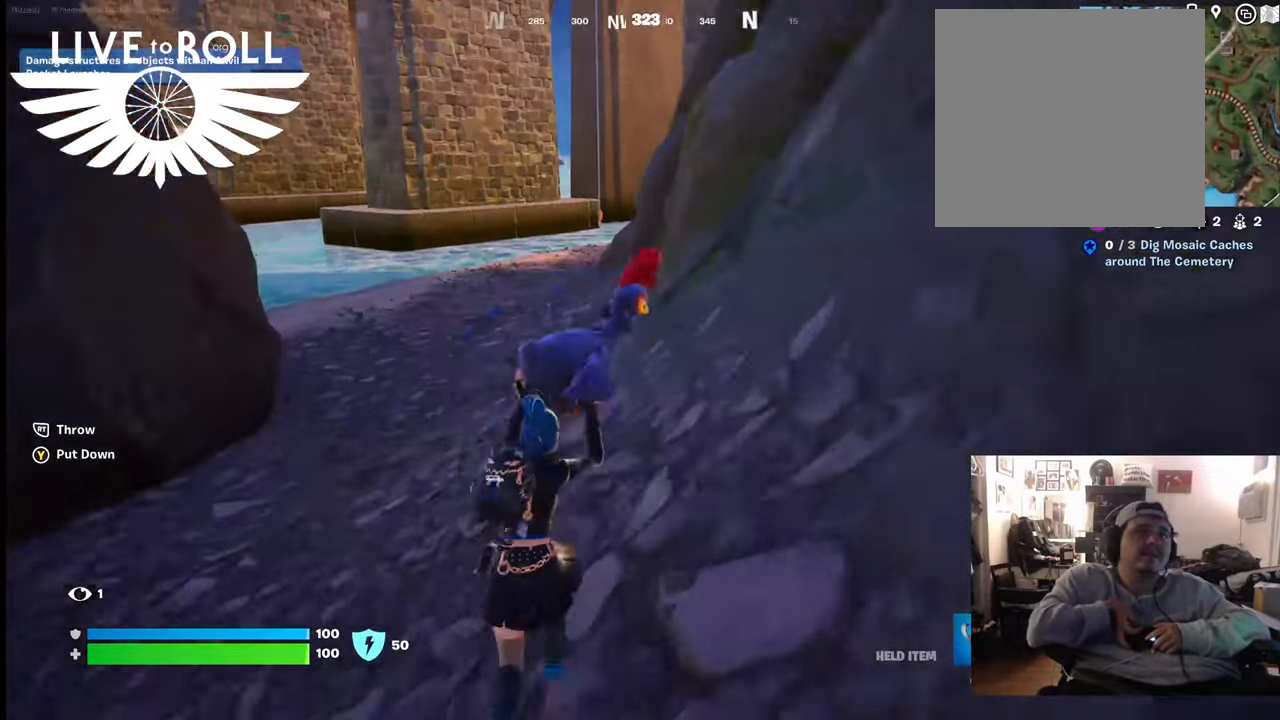
{"buttons": [], "left_stick": "up", "right_stick": "center", "events": [[267, "A", "down"], [433, "A", "up"]]}
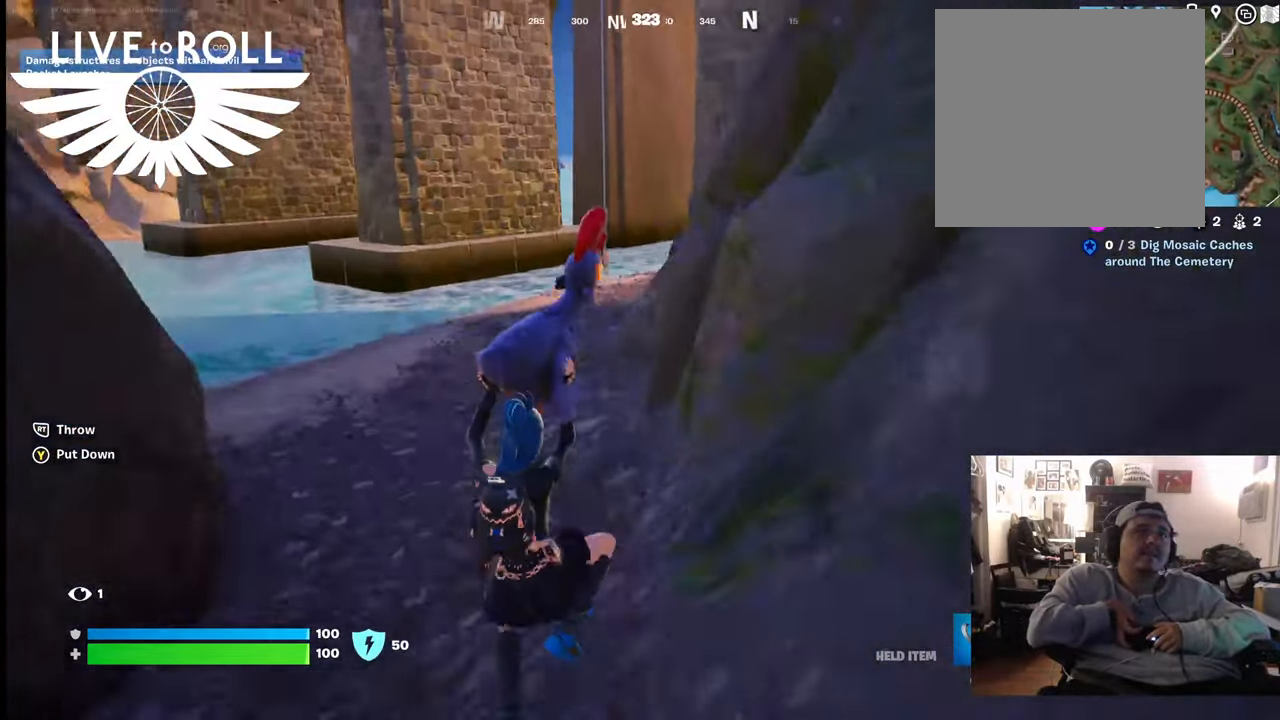
{"buttons": [], "left_stick": "up", "right_stick": "center", "events": []}
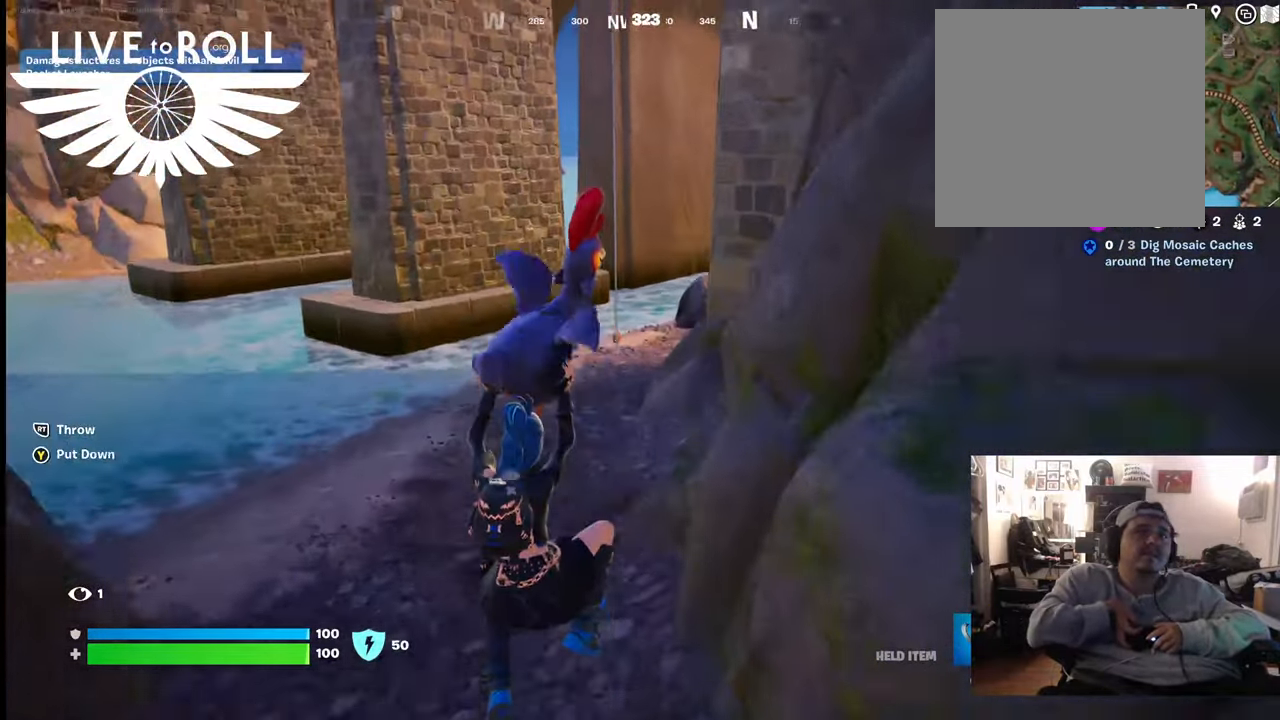
{"buttons": [], "left_stick": "up", "right_stick": "center", "events": []}
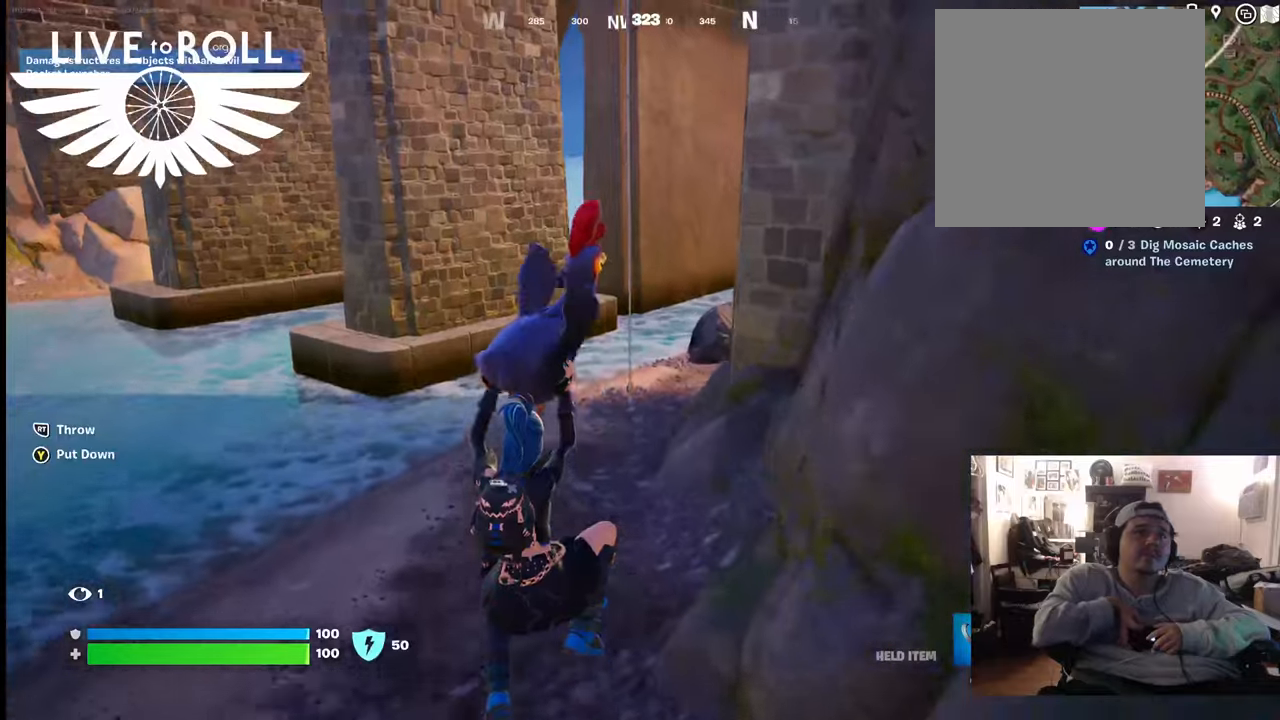
{"buttons": [], "left_stick": "up", "right_stick": "center", "events": []}
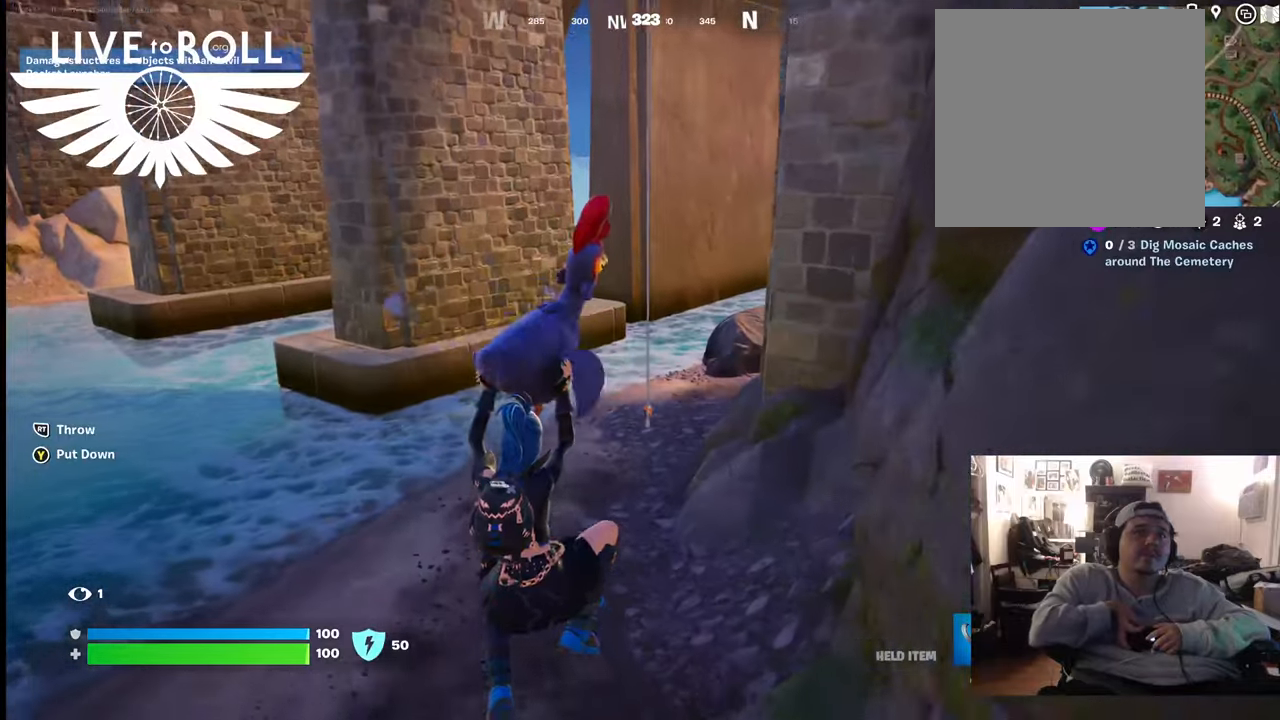
{"buttons": [], "left_stick": "up", "right_stick": "right", "events": [[500, "right_stick", "right"]]}
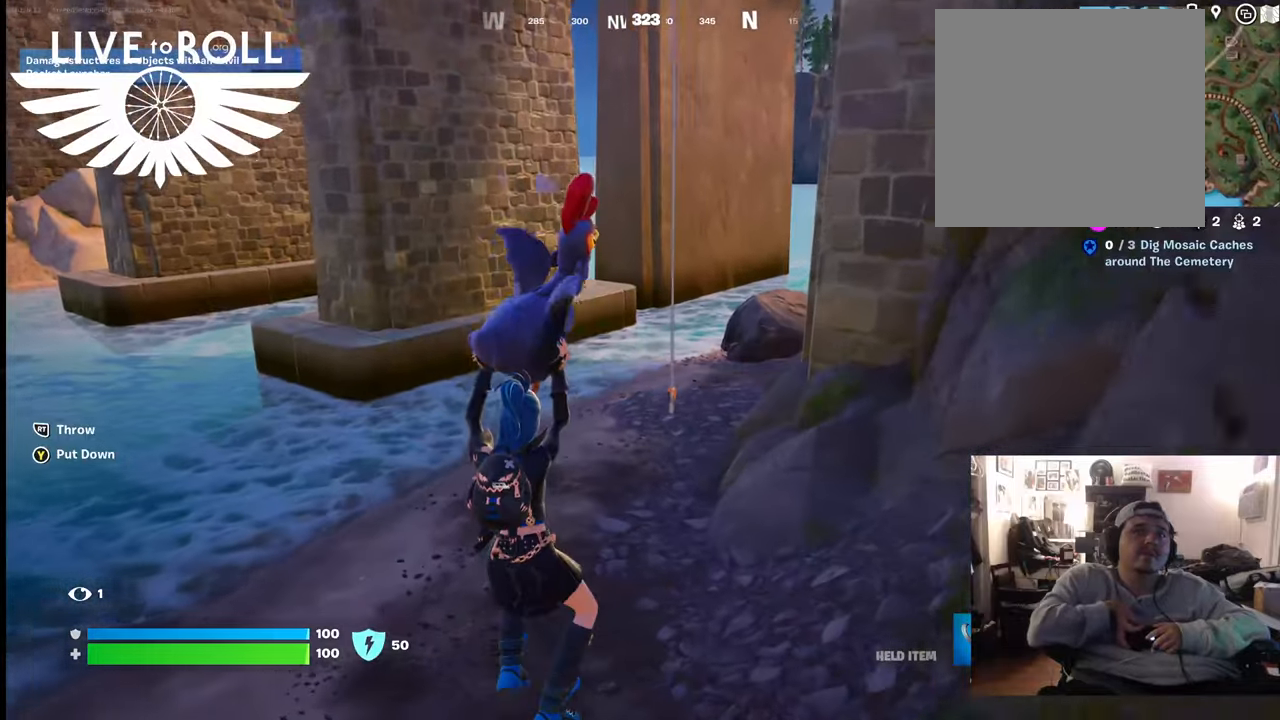
{"buttons": [], "left_stick": "up", "right_stick": "right", "events": []}
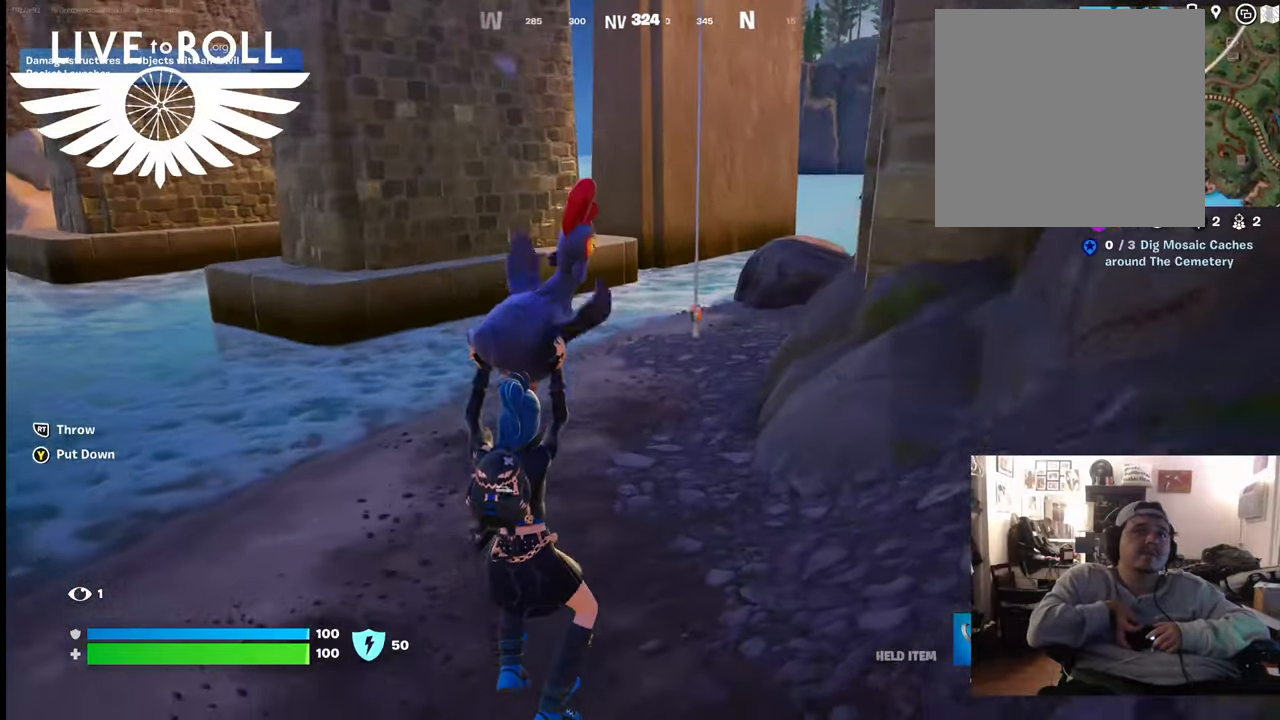
{"buttons": [], "left_stick": "up", "right_stick": "right", "events": []}
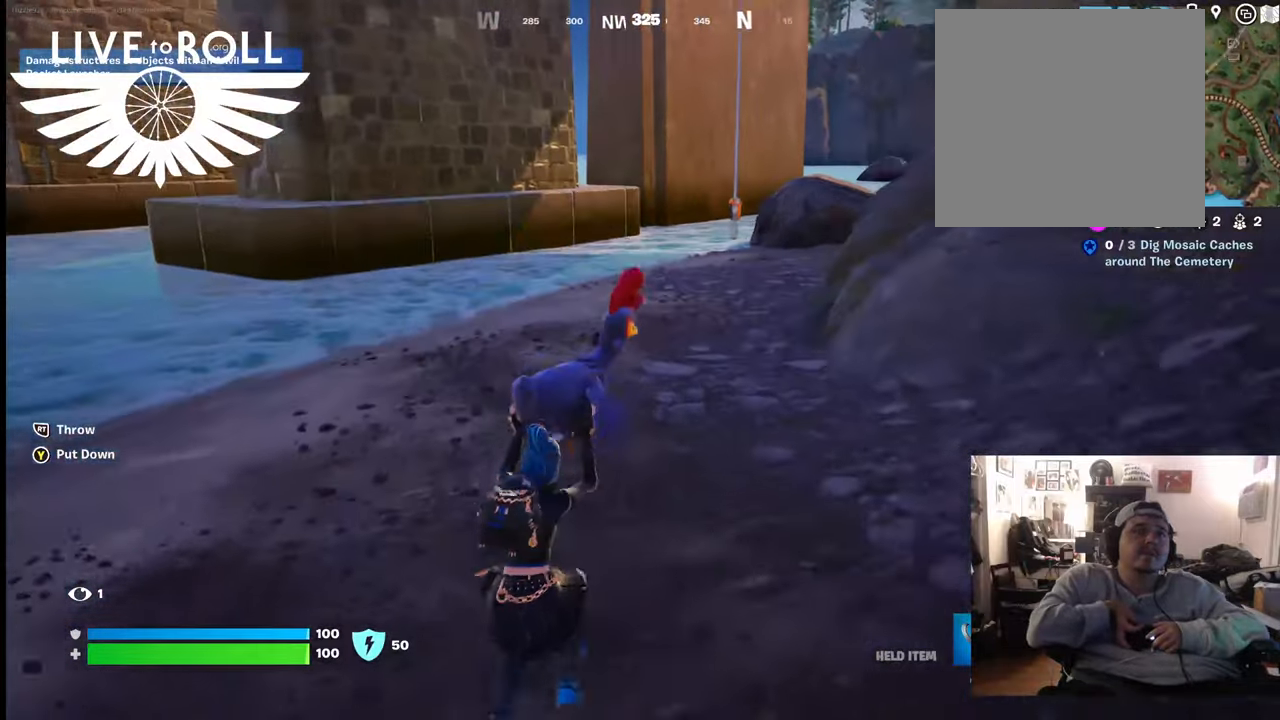
{"buttons": [], "left_stick": "up", "right_stick": "right", "events": []}
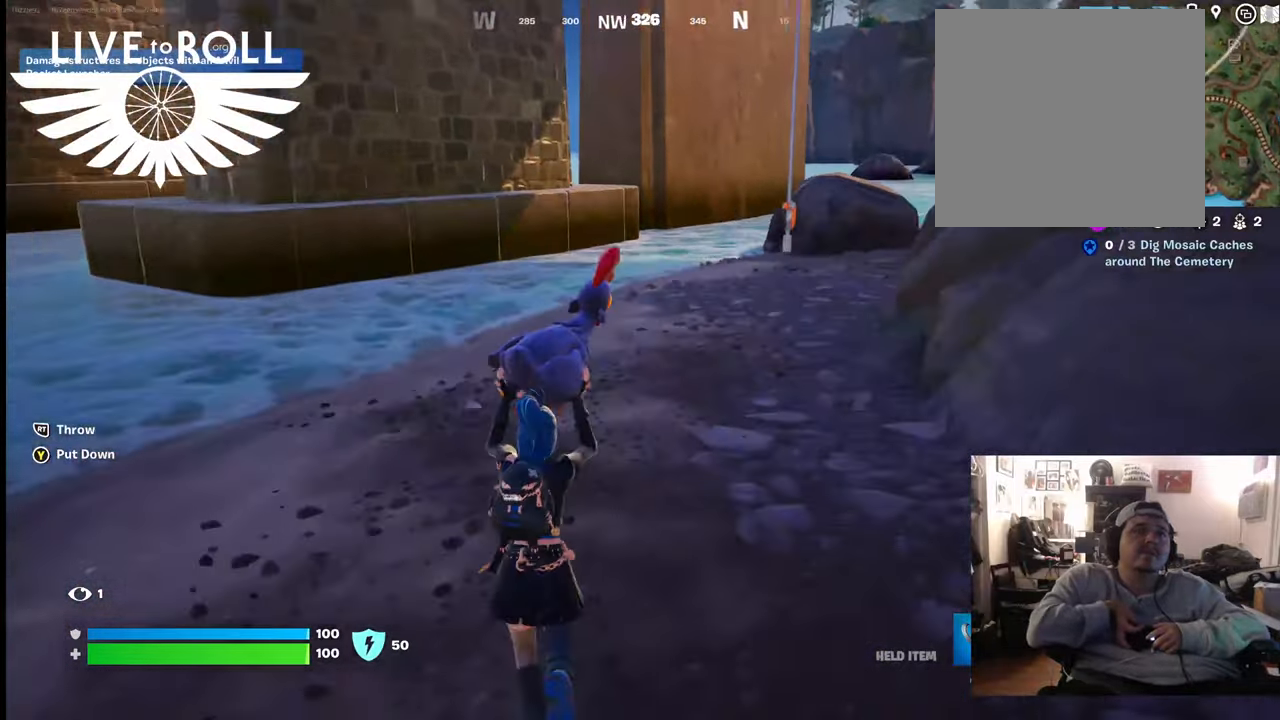
{"buttons": [], "left_stick": "up", "right_stick": "right", "events": []}
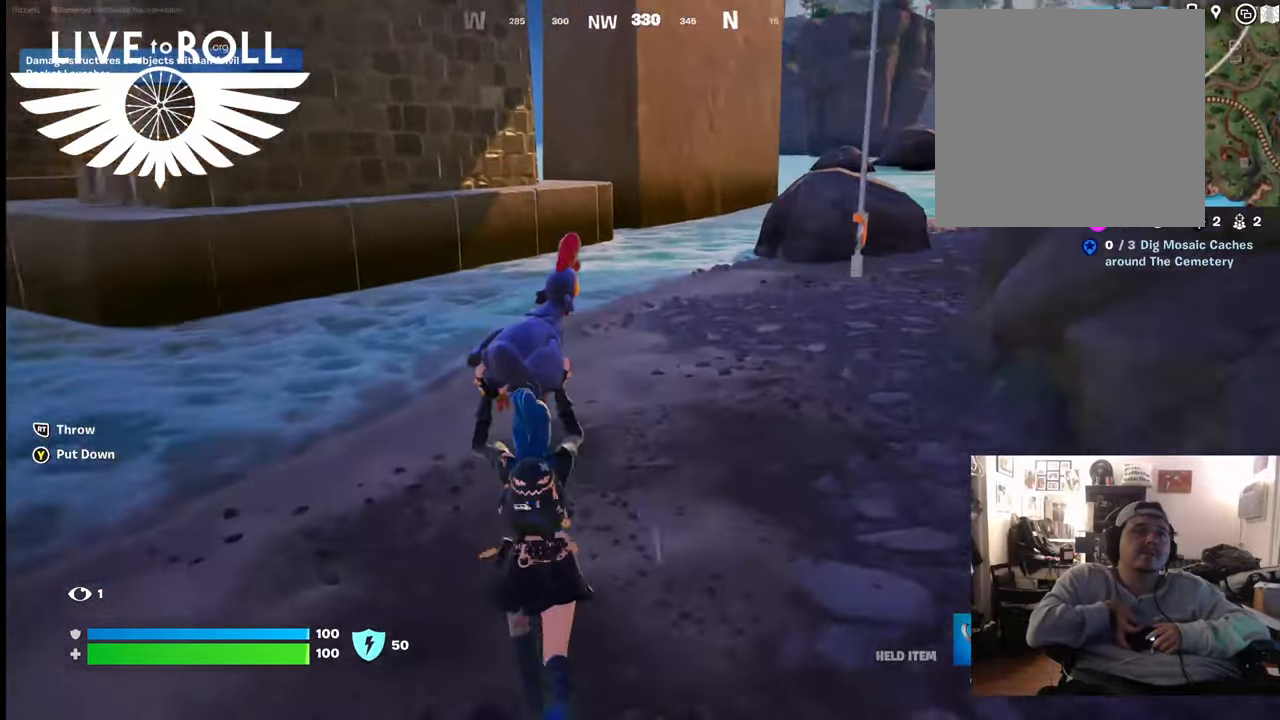
{"buttons": [], "left_stick": "up", "right_stick": "right", "events": []}
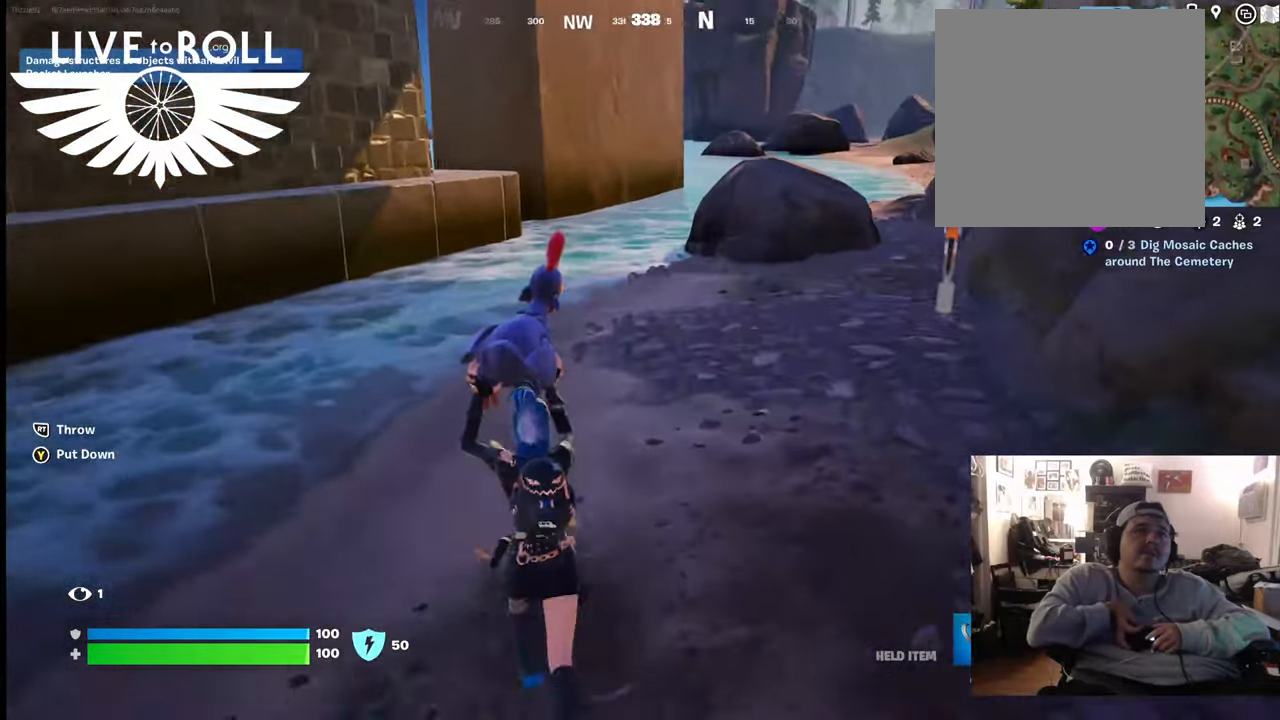
{"buttons": [], "left_stick": "up", "right_stick": "right", "events": []}
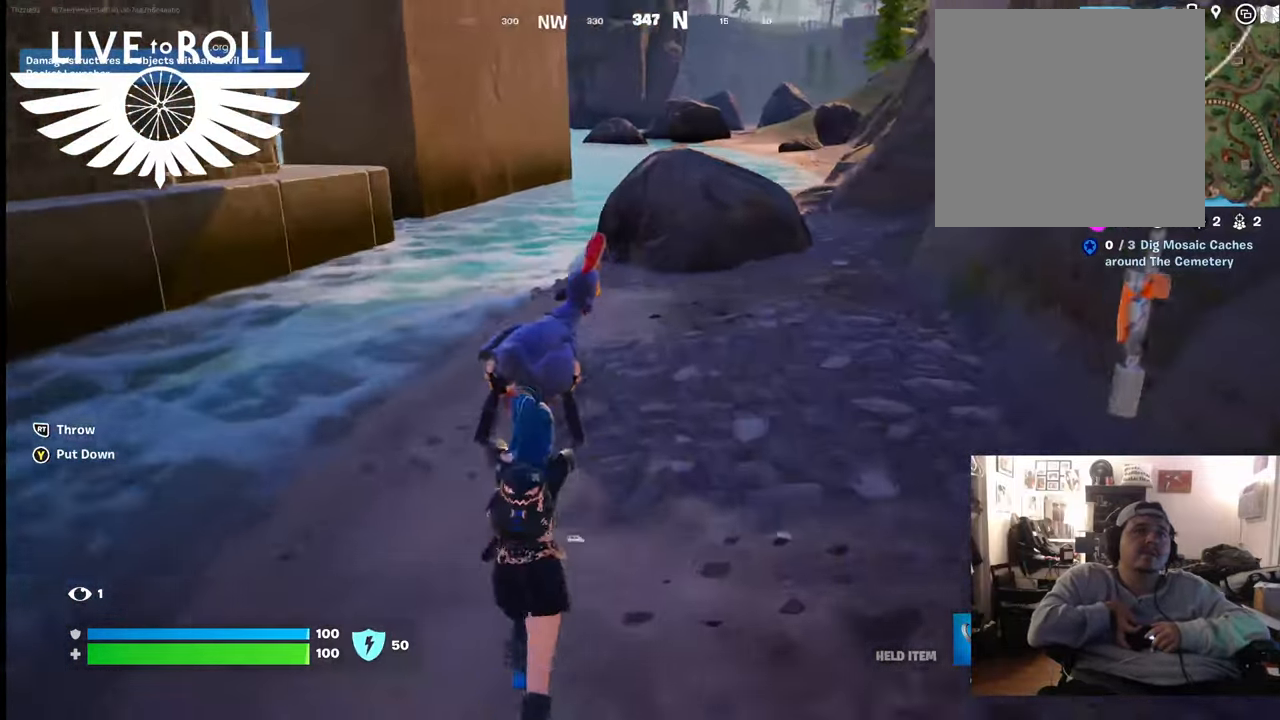
{"buttons": [], "left_stick": "up", "right_stick": "right", "events": []}
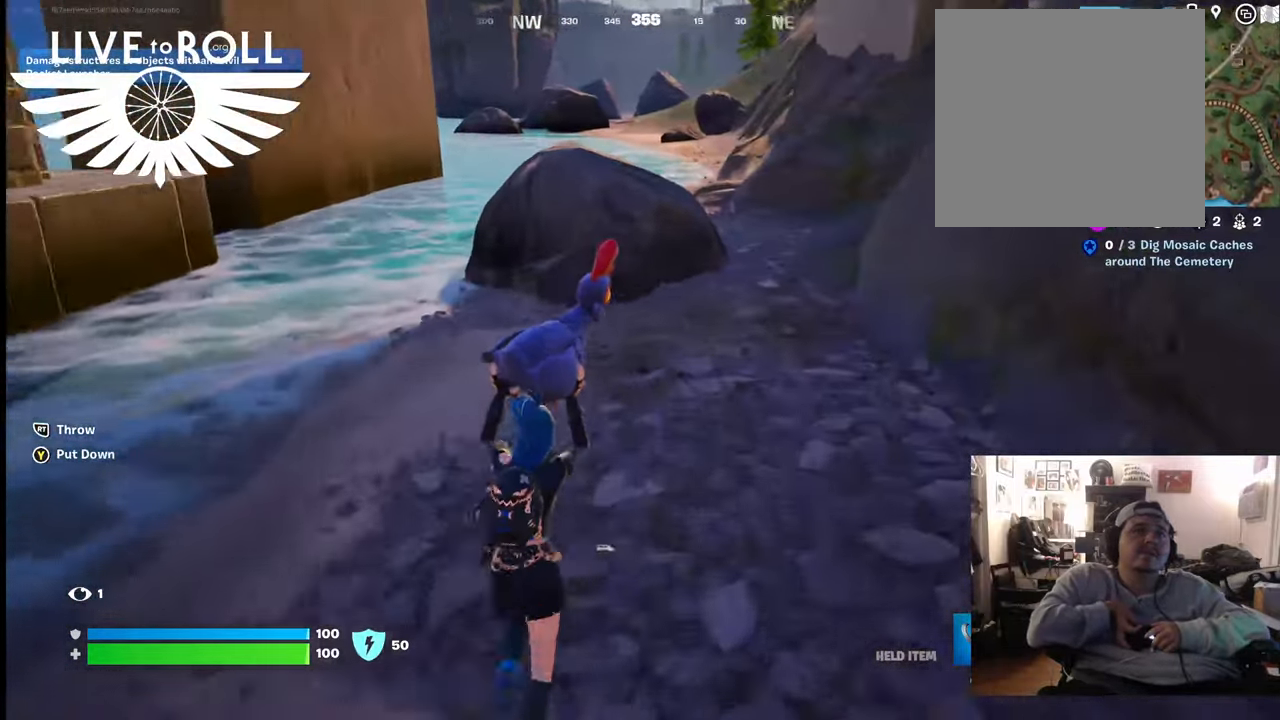
{"buttons": [], "left_stick": "up", "right_stick": "center", "events": [[333, "right_stick", "center"]]}
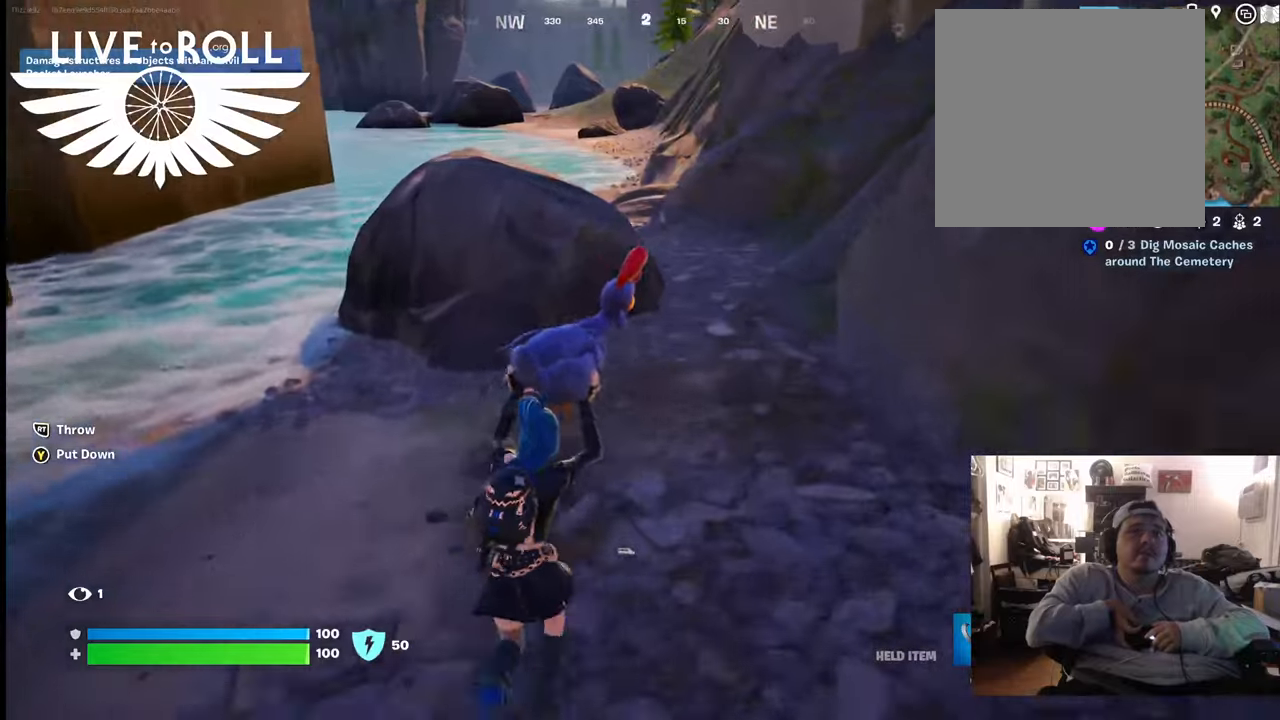
{"buttons": [], "left_stick": "up", "right_stick": "center", "events": [[333, "A", "down"], [500, "A", "up"]]}
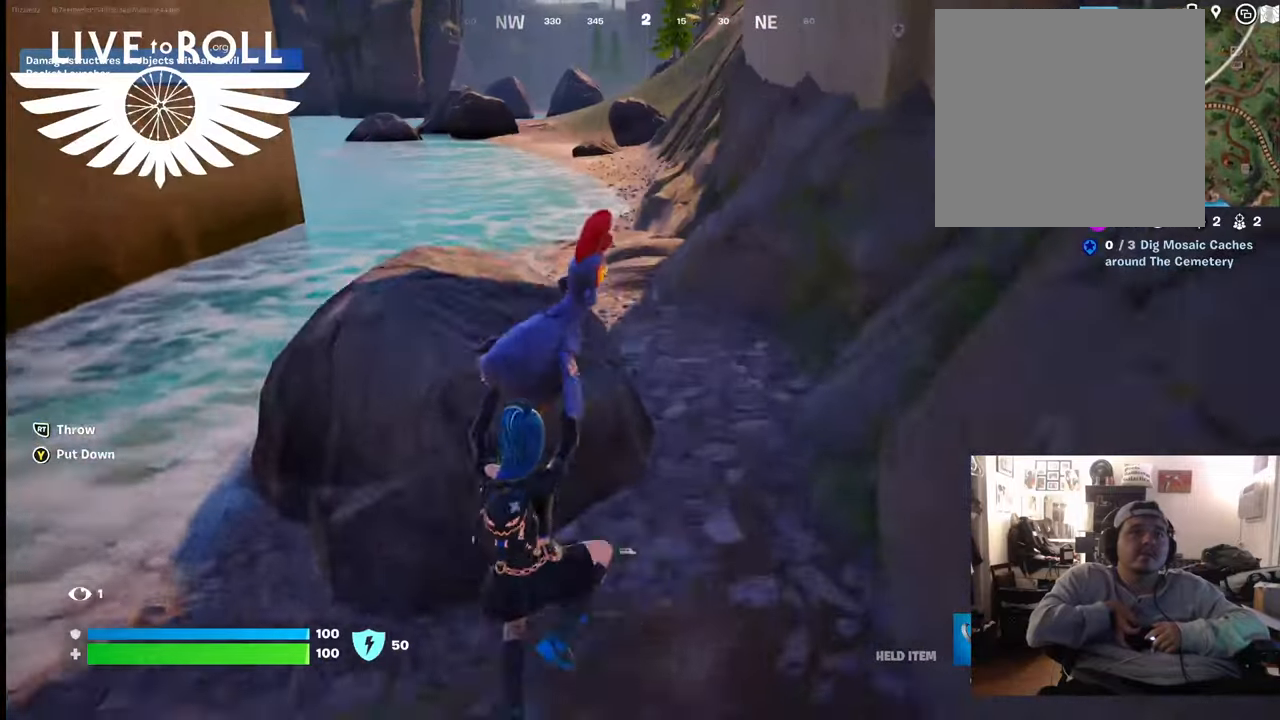
{"buttons": [], "left_stick": "up", "right_stick": "center", "events": []}
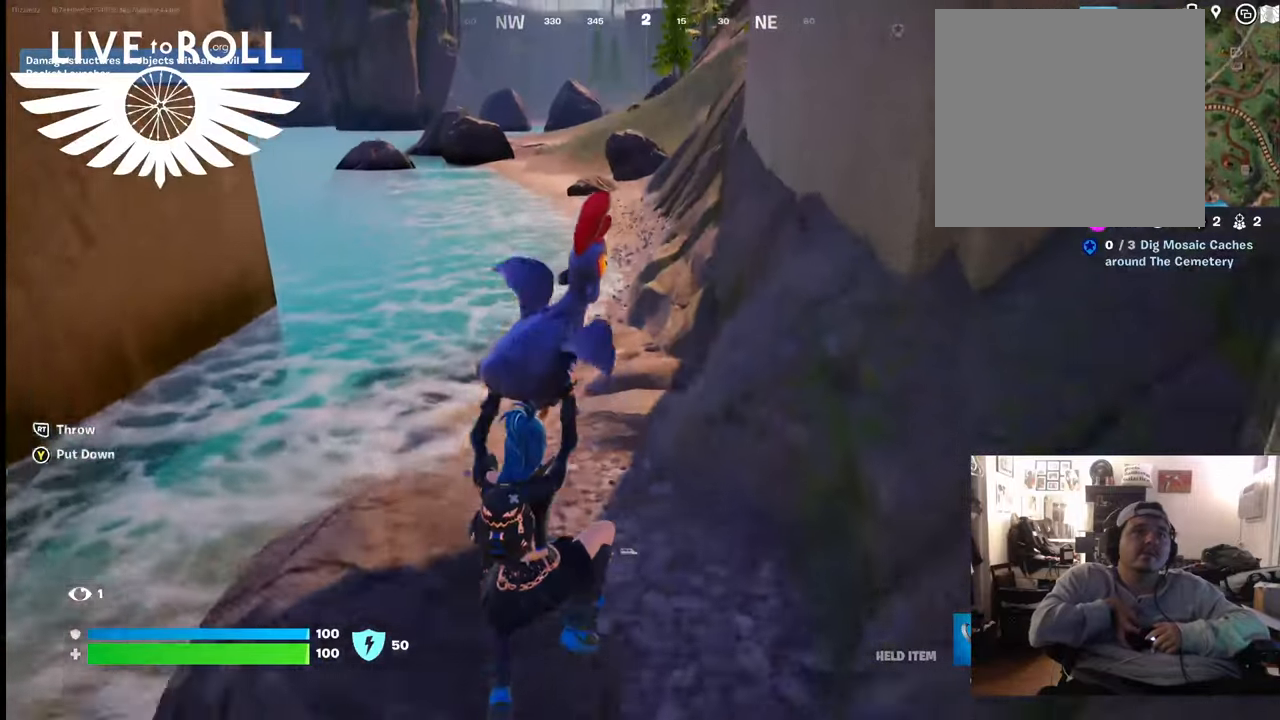
{"buttons": [], "left_stick": "up", "right_stick": "up", "events": [[167, "right_stick", "up"], [333, "right_stick", "center"], [500, "right_stick", "up"]]}
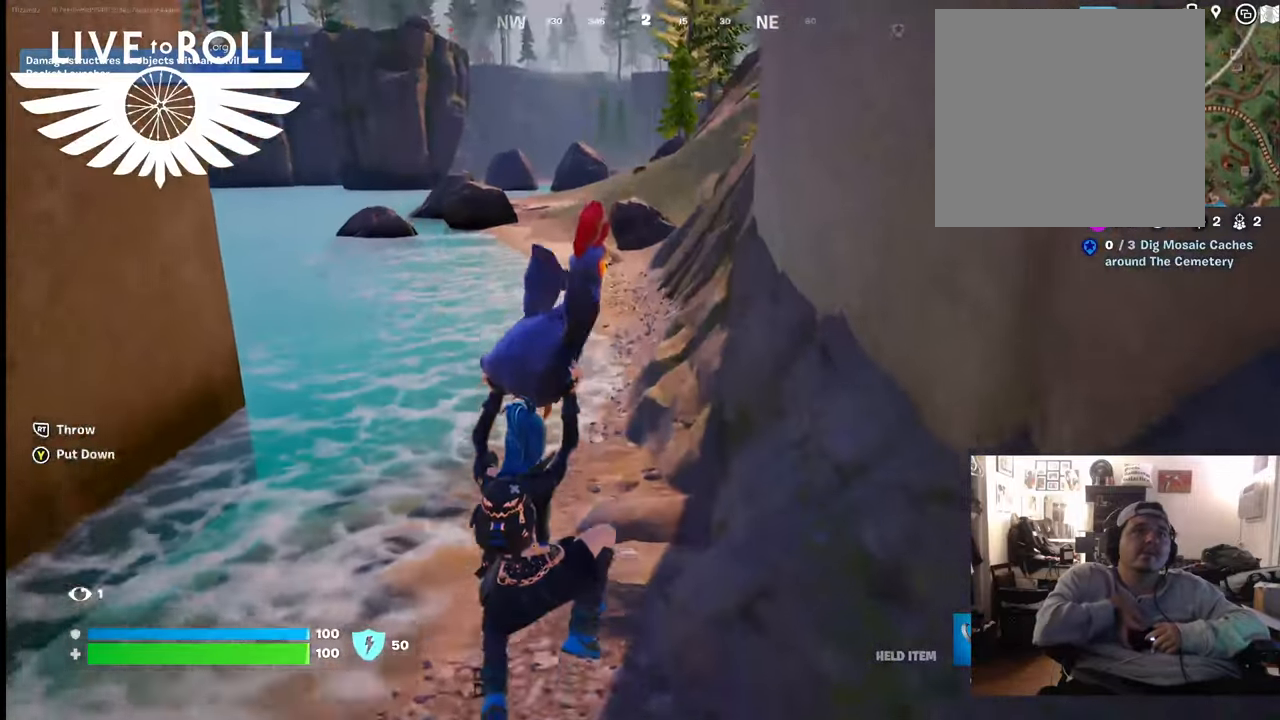
{"buttons": [], "left_stick": "up", "right_stick": "center", "events": [[133, "right_stick", "center"], [300, "right_stick", "up"], [467, "right_stick", "center"]]}
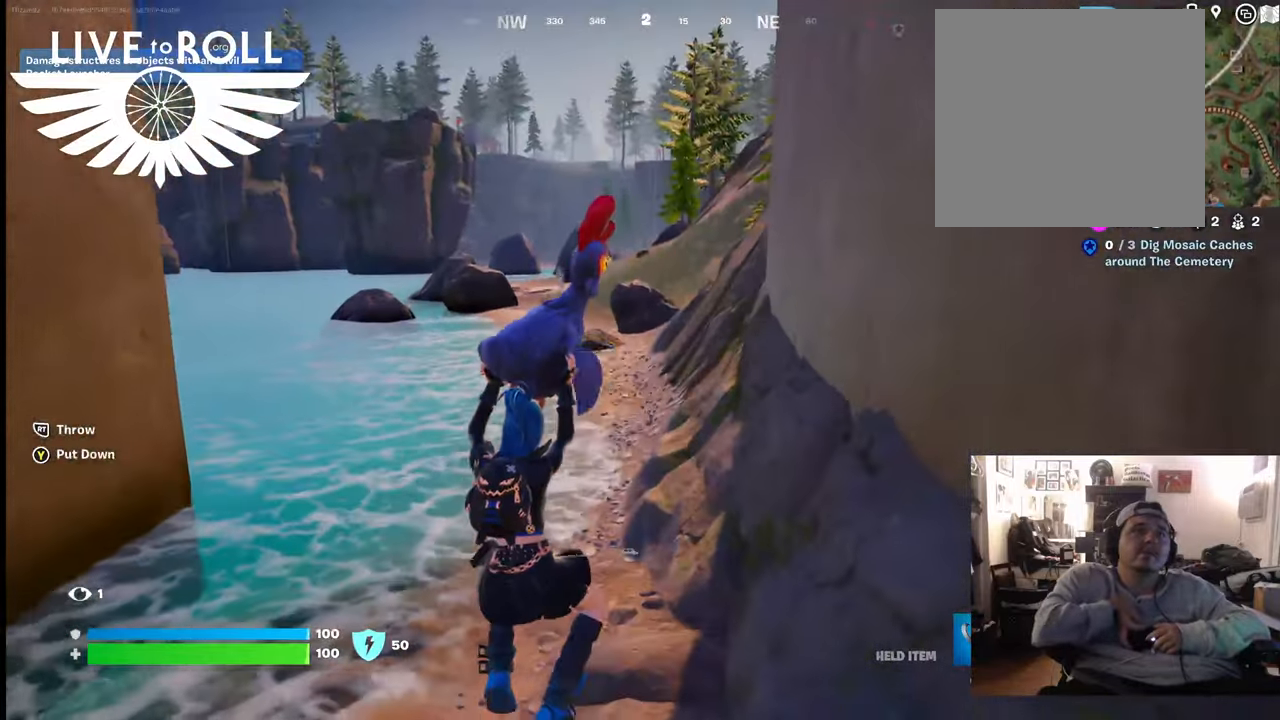
{"buttons": [], "left_stick": "up", "right_stick": "center", "events": []}
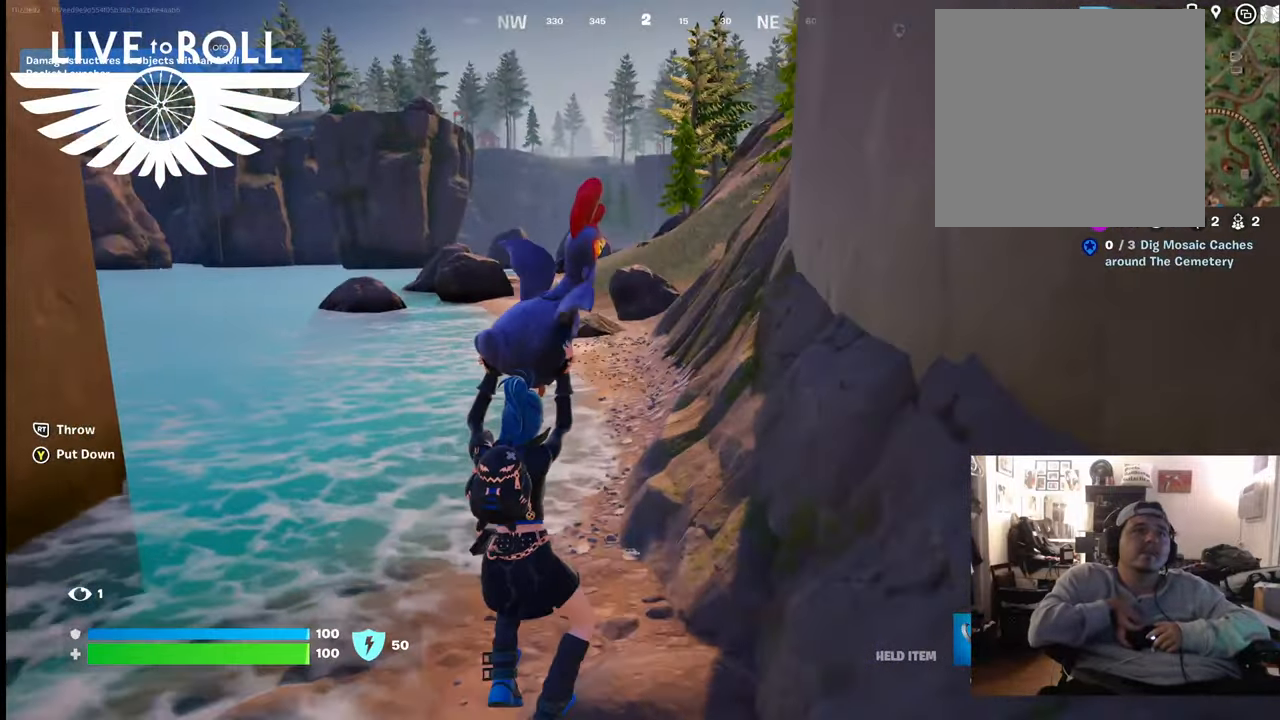
{"buttons": [], "left_stick": "up", "right_stick": "center", "events": []}
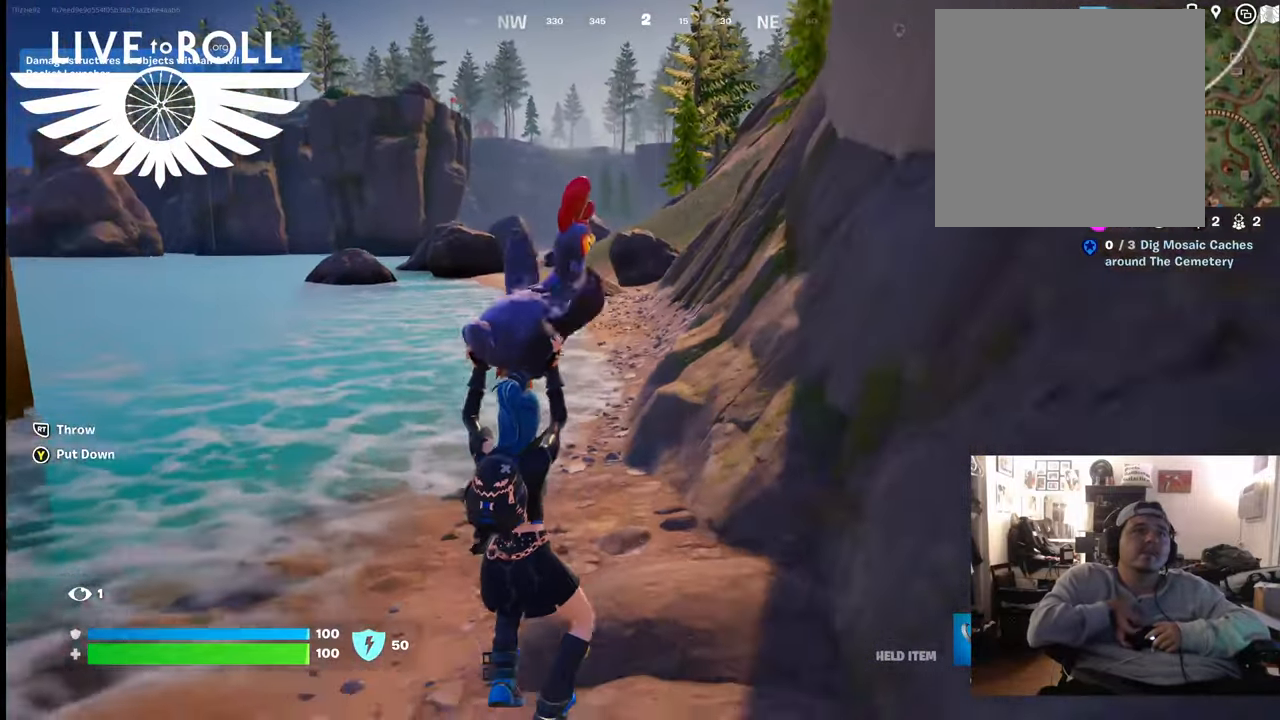
{"buttons": [], "left_stick": "up", "right_stick": "center", "events": [[300, "A", "down"], [433, "A", "up"]]}
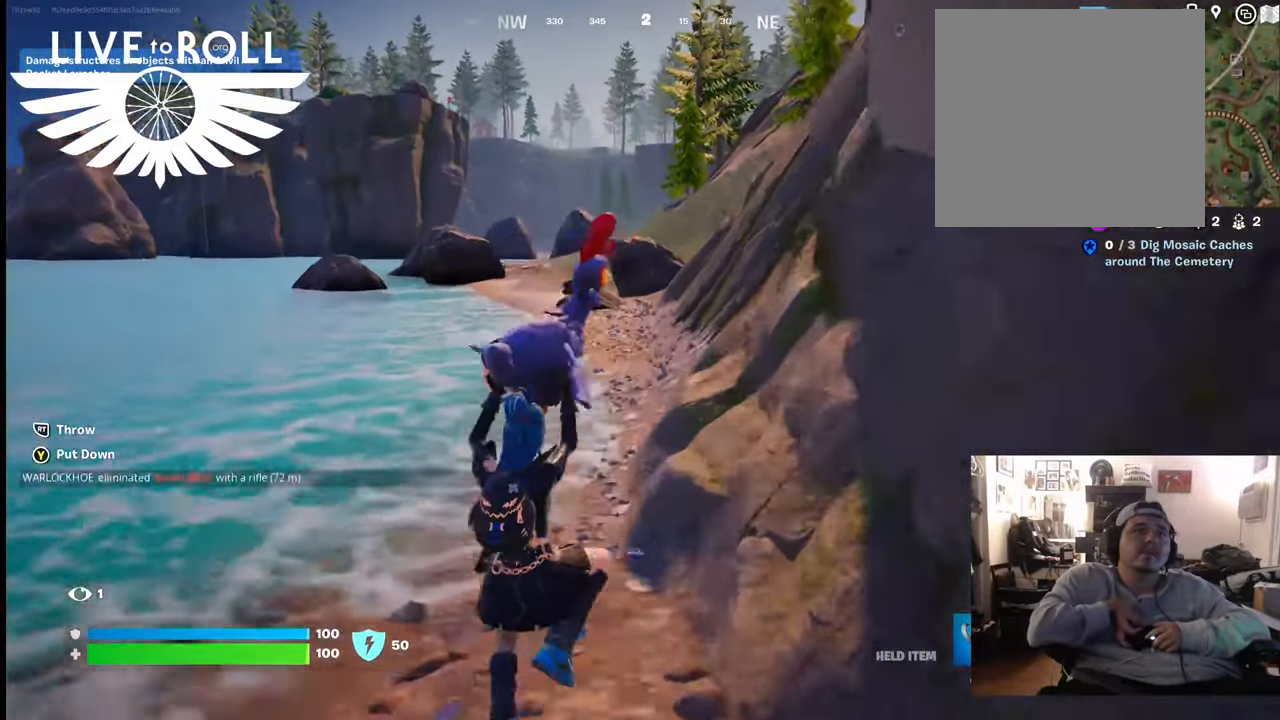
{"buttons": [], "left_stick": "up", "right_stick": "center", "events": []}
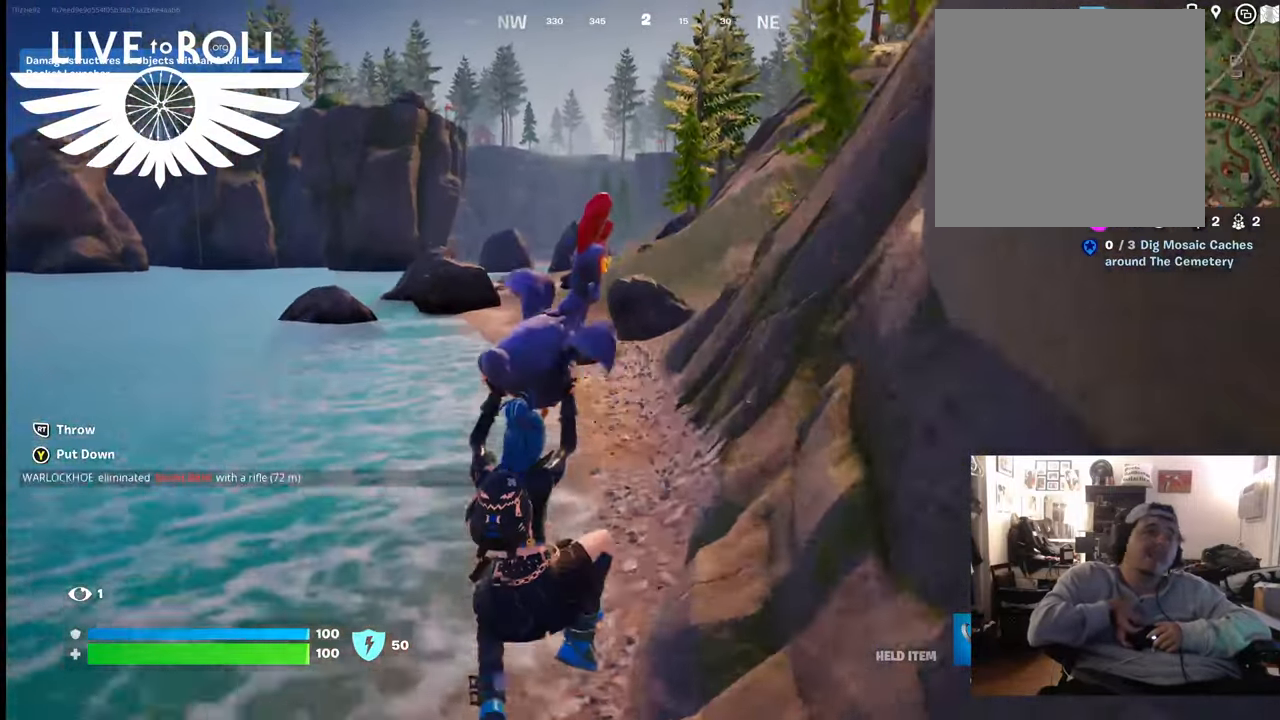
{"buttons": [], "left_stick": "up", "right_stick": "center", "events": []}
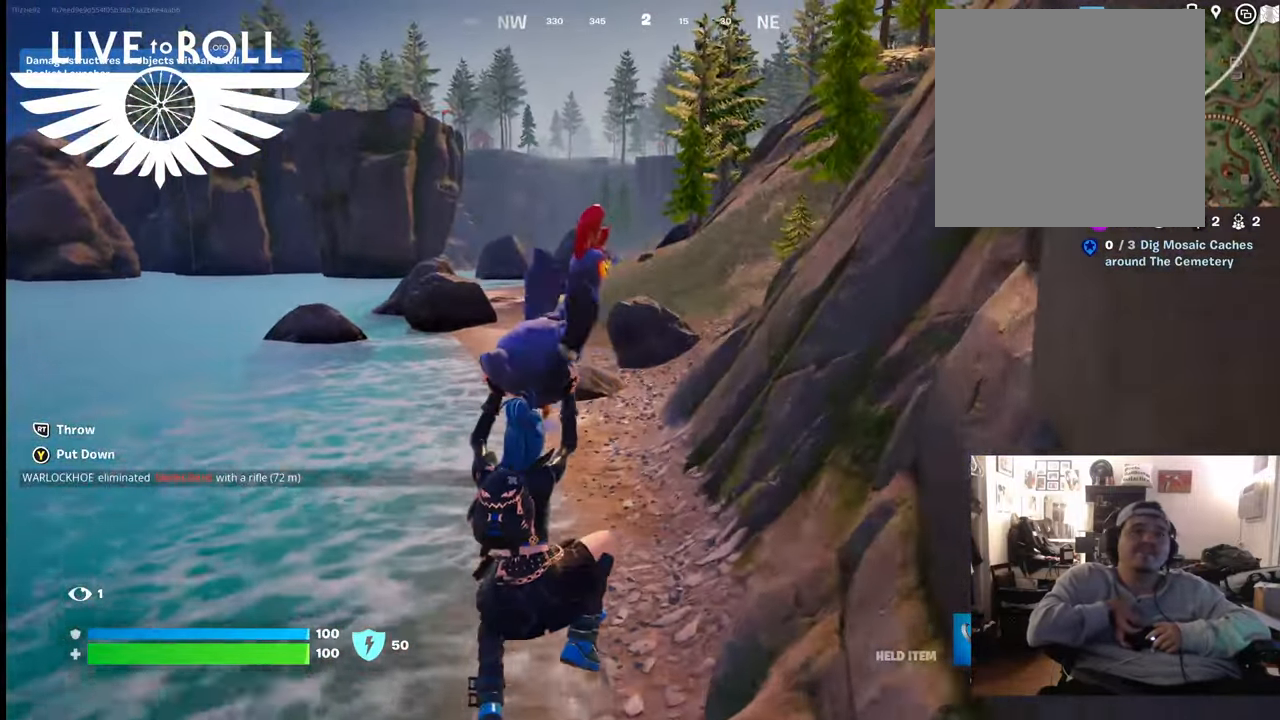
{"buttons": [], "left_stick": "up", "right_stick": "center", "events": []}